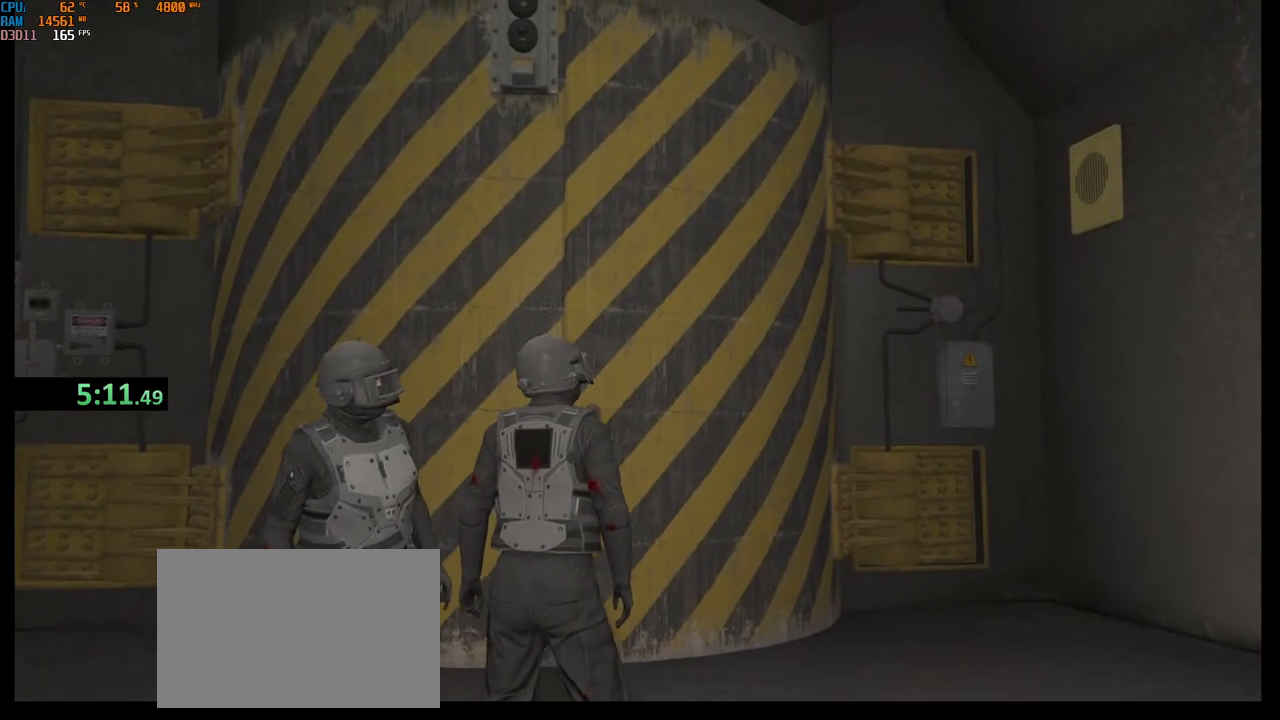
Gameplay with keyboard and mouse; each line is a JSON object with the keys and mouse buttons held at the frame after it. "events" lists presses ("down") and releases ("up") of "1", "2", "3", "4", "5", "a", "alt", "b", "c", "ctrl", "d", "e", "f", "g", "q", "r", "s", "shift", "space", "t", "tab", "v", "w", "x", "z", "mouse_left", "mouse_wheel", "mouse_right", "mouse_mb4" and "mouse_mb5" between this image and that frame as [ms after this image, input, new state], when the widget could be followed in between. "mouse_left", "mouse_wheel", "mouse_right", "mouse_mb4", "mouse_mb5" = the "left", "wheel", "right", "mb4", "mb5" buttons of the "mouse" list. No other keys are recorded. "wheel" means that the mouse wheel is clicked or scrolled. Not read: mouse_move.
{"keys": ["g"], "mouse": [], "events": [[67, "space", "down"], [167, "f", "down"], [184, "space", "up"], [250, "f", "up"], [334, "r", "down"], [417, "r", "up"], [500, "g", "down"]]}
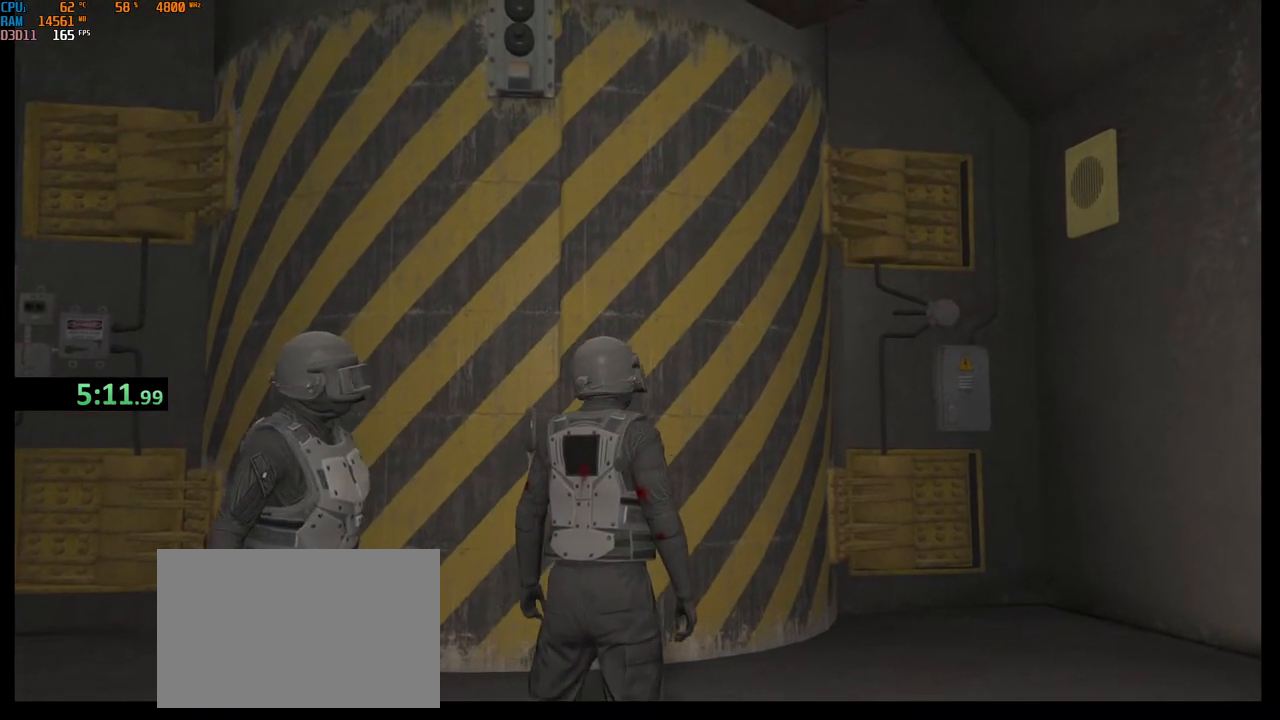
{"keys": ["b"], "mouse": [], "events": [[100, "g", "up"], [184, "t", "down"], [267, "space", "down"], [284, "t", "up"], [367, "a", "down"], [417, "space", "up"], [467, "a", "up"], [467, "b", "down"]]}
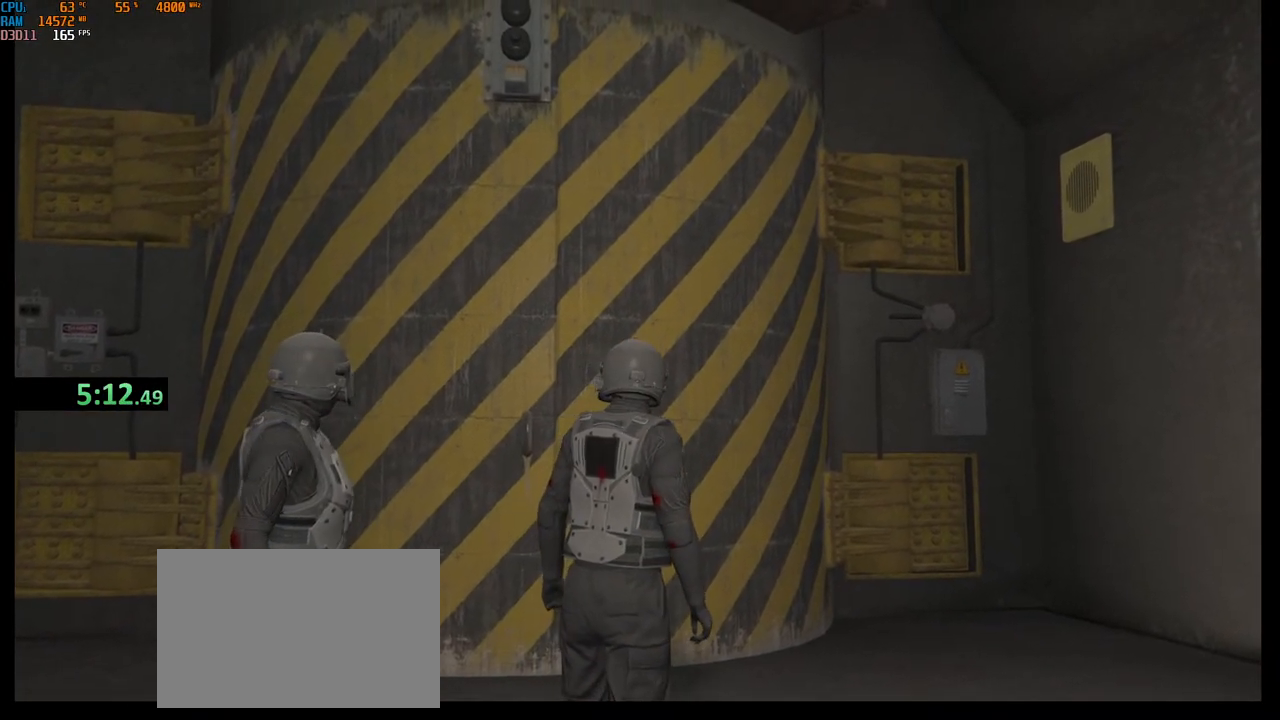
{"keys": [], "mouse": [], "events": [[84, "b", "up"], [234, "t", "down"], [284, "space", "down"], [317, "t", "up"], [400, "t", "down"], [417, "space", "up"], [484, "t", "up"]]}
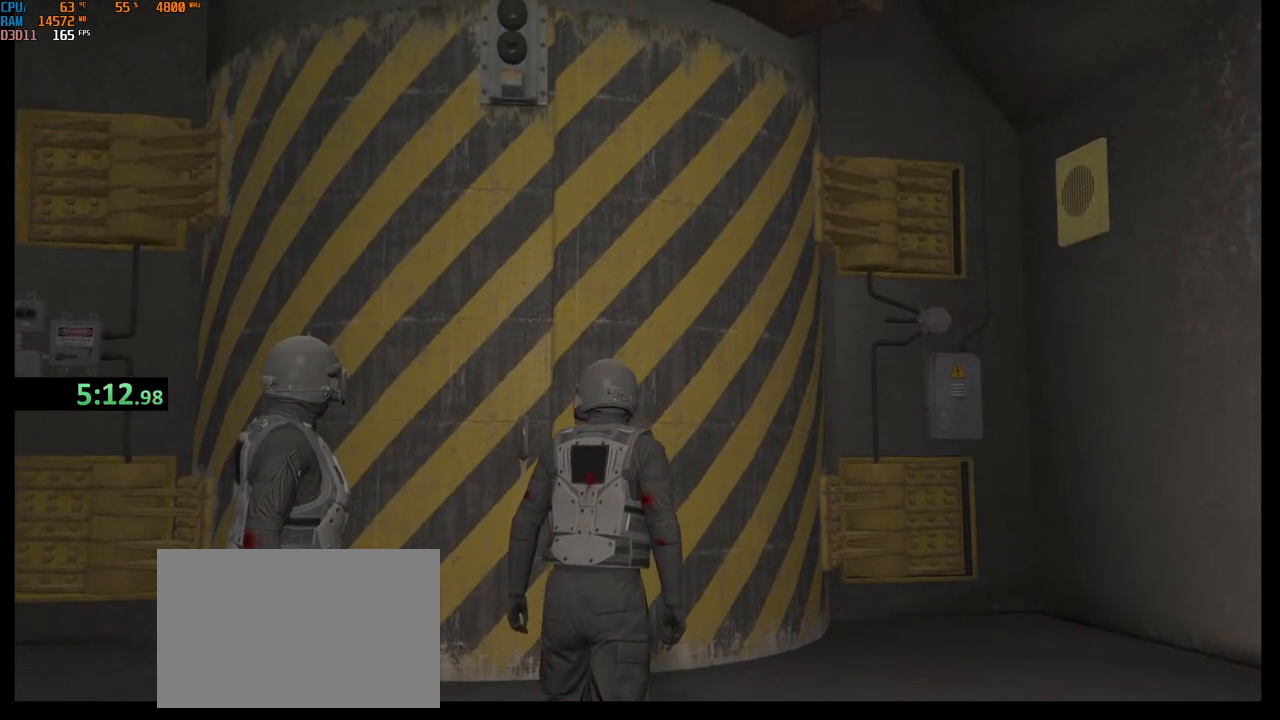
{"keys": [], "mouse": [], "events": [[84, "e", "down"], [200, "e", "up"], [200, "space", "down"], [350, "space", "up"]]}
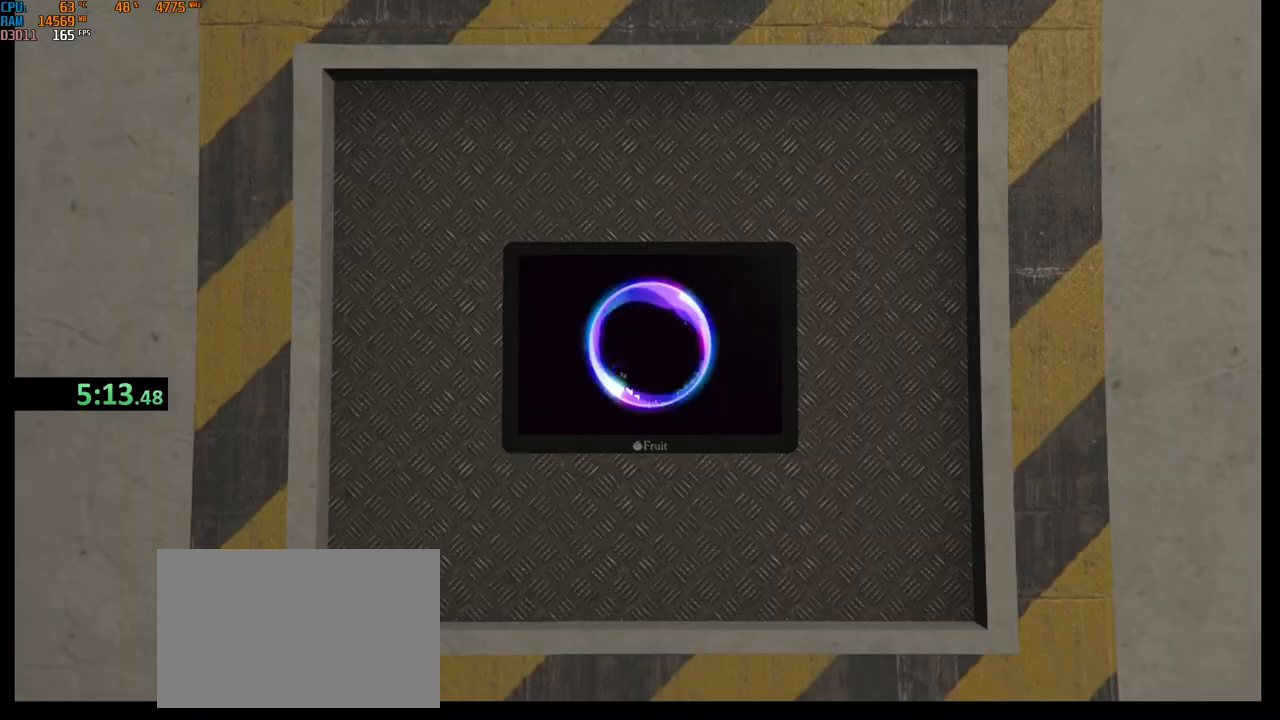
{"keys": [], "mouse": [], "events": []}
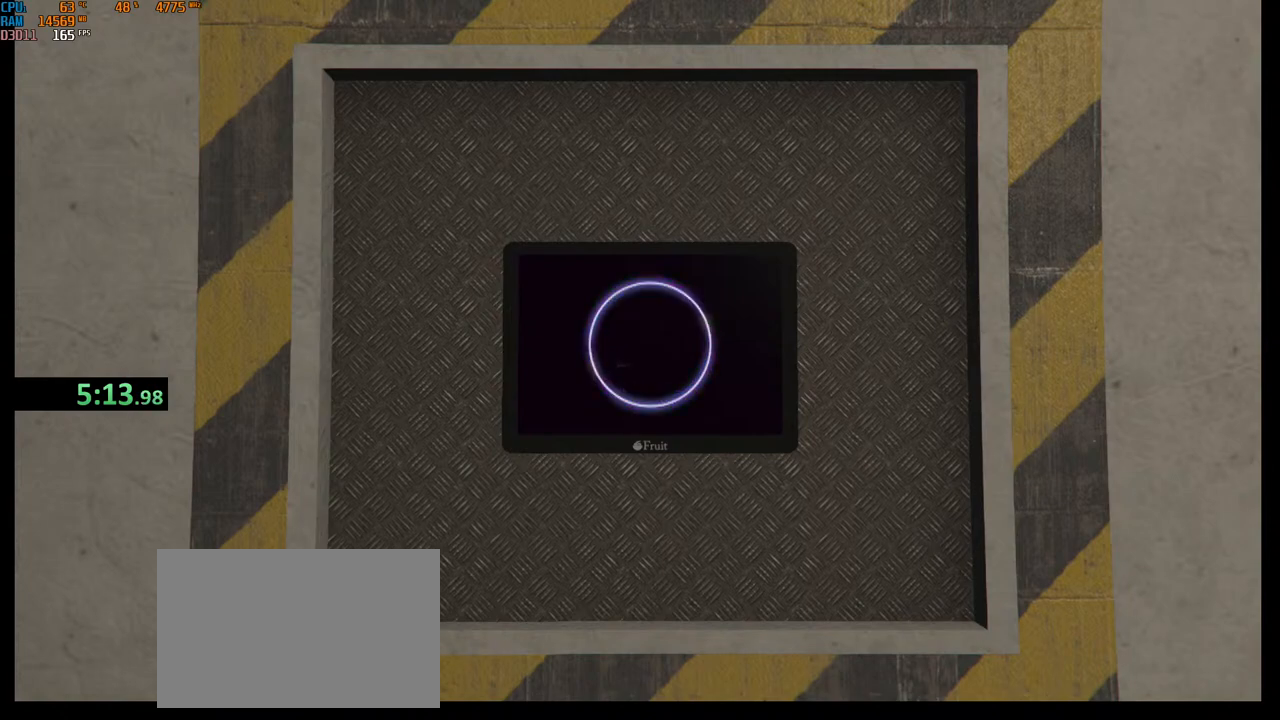
{"keys": [], "mouse": [], "events": []}
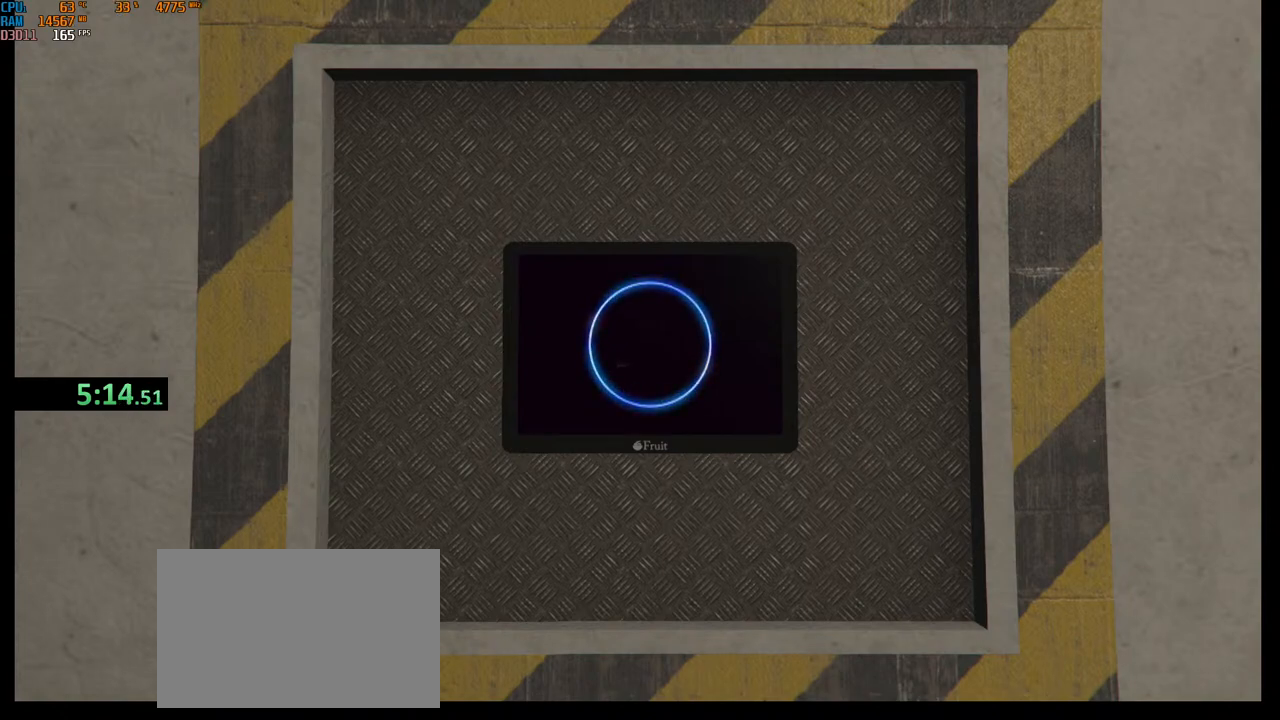
{"keys": ["e"], "mouse": [], "events": [[100, "e", "down"], [167, "e", "up"], [217, "space", "down"], [317, "d", "down"], [334, "space", "up"], [400, "d", "up"], [467, "e", "down"]]}
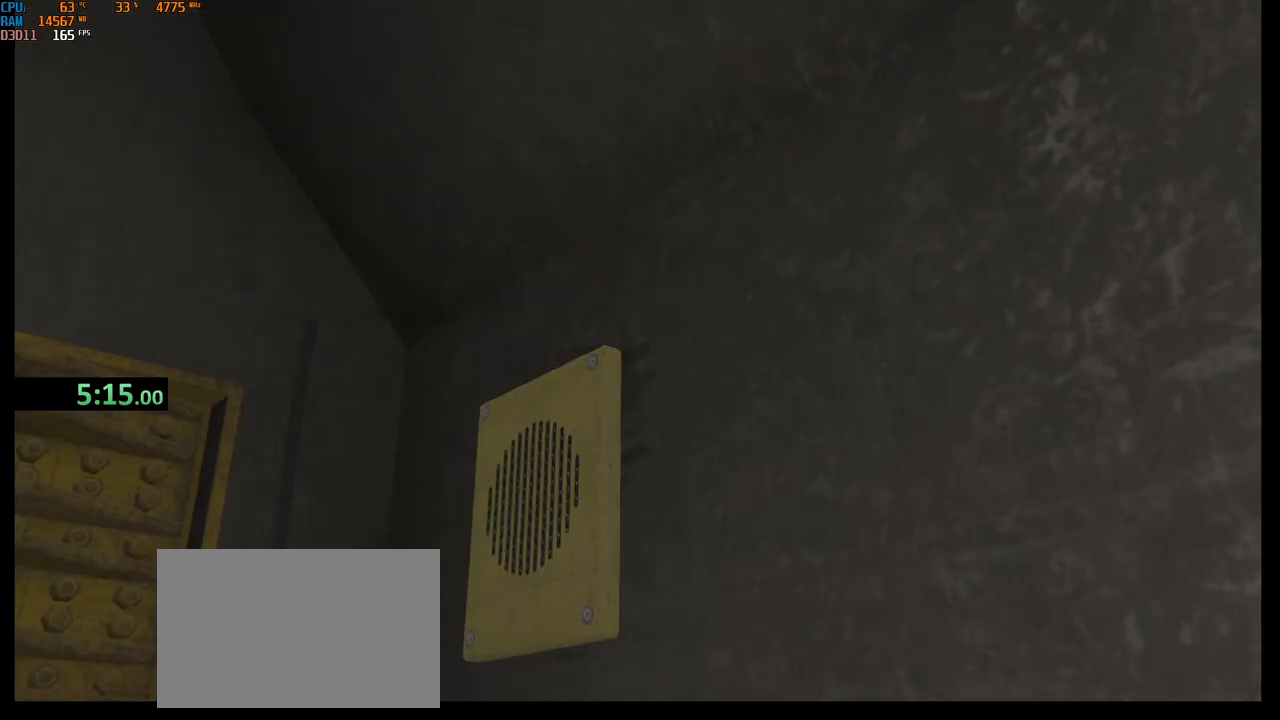
{"keys": ["e"], "mouse": [], "events": [[67, "e", "up"], [117, "a", "down"], [217, "a", "up"], [234, "space", "down"], [317, "w", "down"], [334, "space", "up"], [417, "w", "up"], [484, "e", "down"]]}
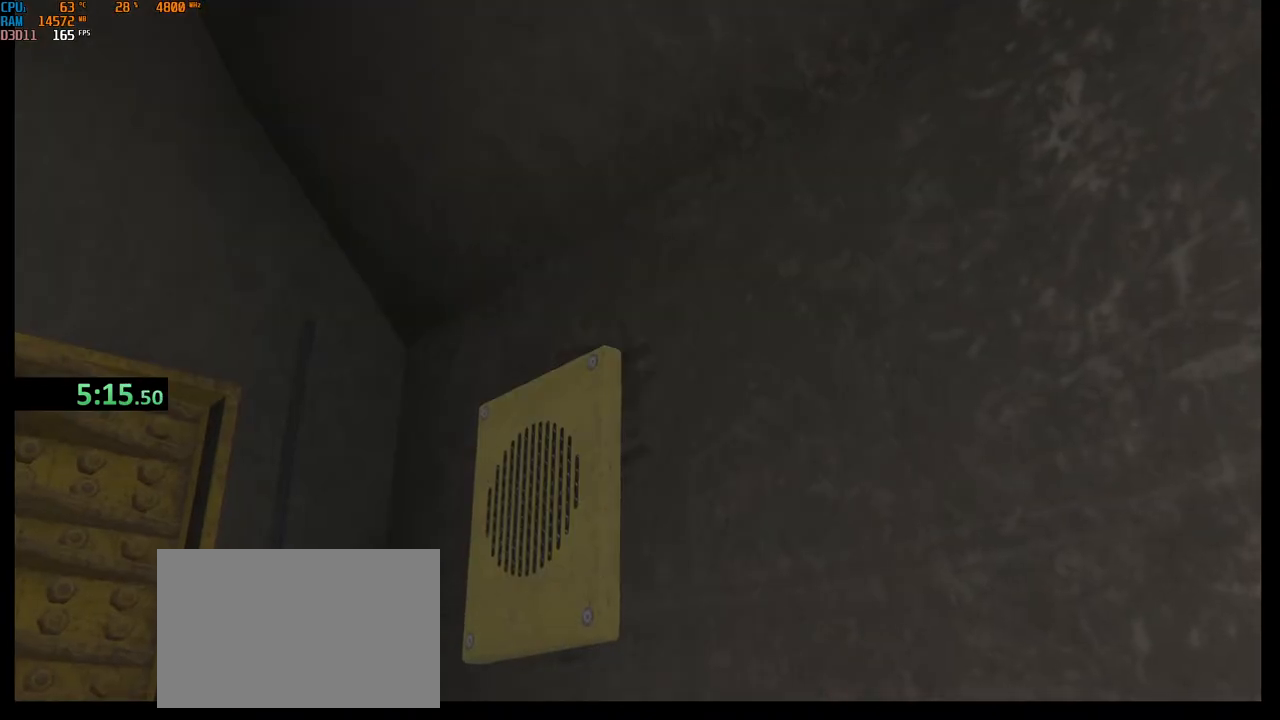
{"keys": ["t"], "mouse": [], "events": [[84, "space", "down"], [134, "e", "up"], [200, "space", "up"], [417, "space", "down"], [467, "t", "down"], [500, "space", "up"]]}
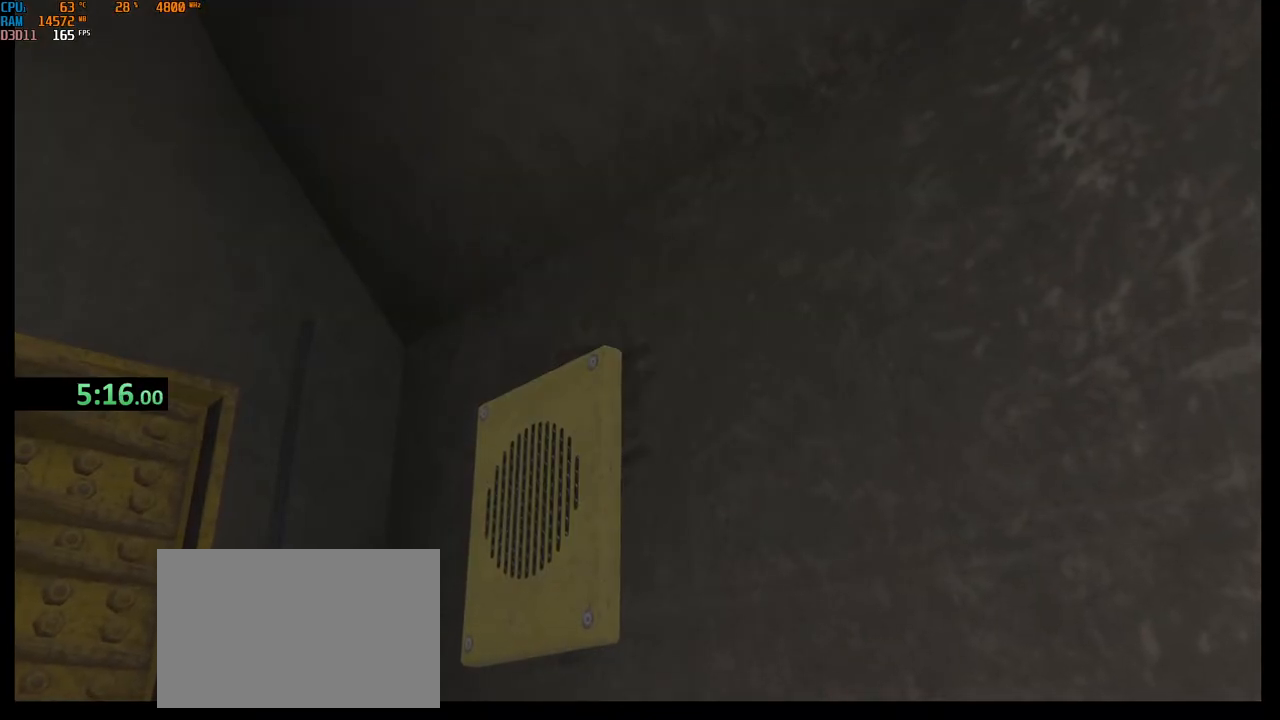
{"keys": ["t"], "mouse": [], "events": [[50, "t", "up"], [117, "e", "down"], [184, "space", "down"], [234, "e", "up"], [300, "space", "up"], [367, "s", "down"], [467, "t", "down"], [500, "s", "up"]]}
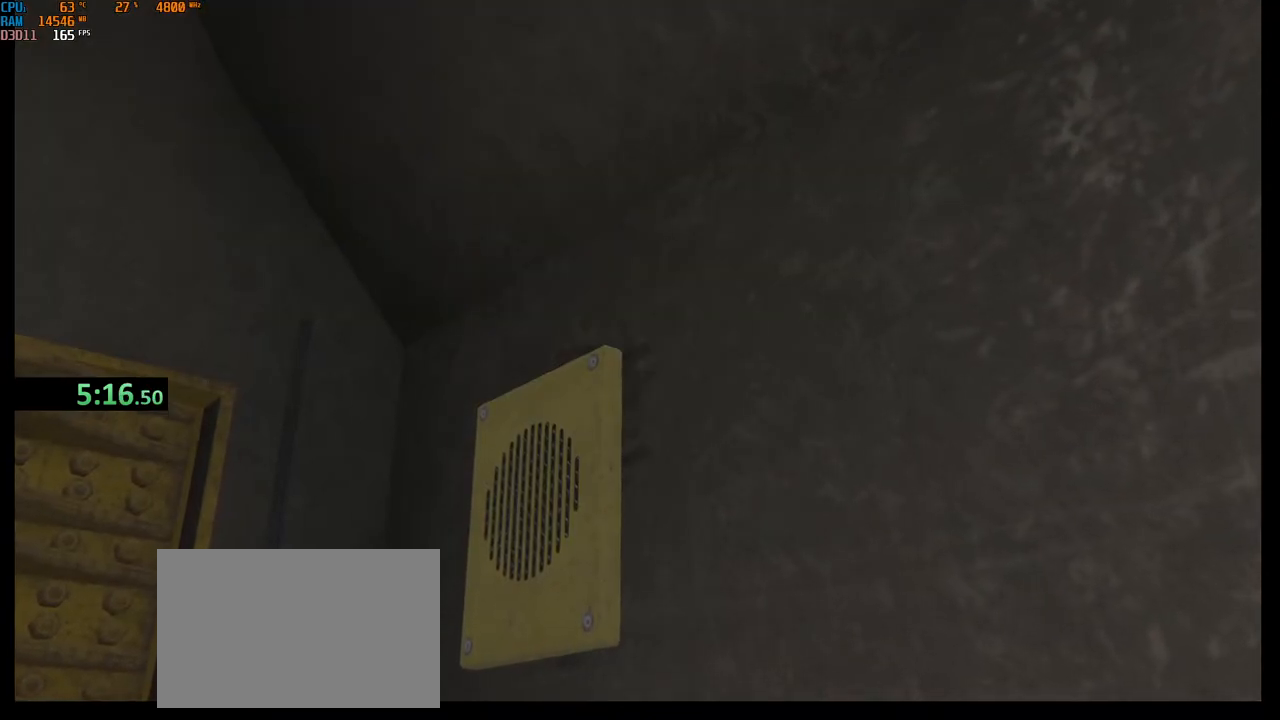
{"keys": [], "mouse": [], "events": [[67, "t", "up"]]}
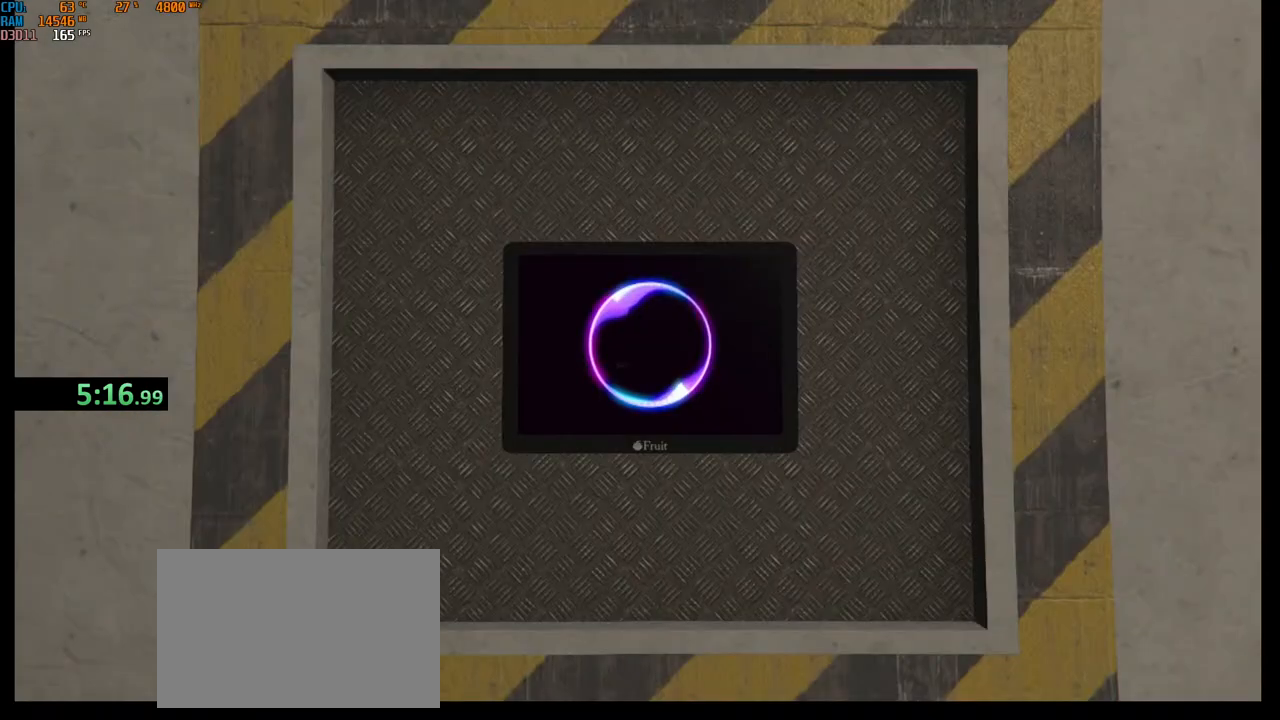
{"keys": [], "mouse": [], "events": []}
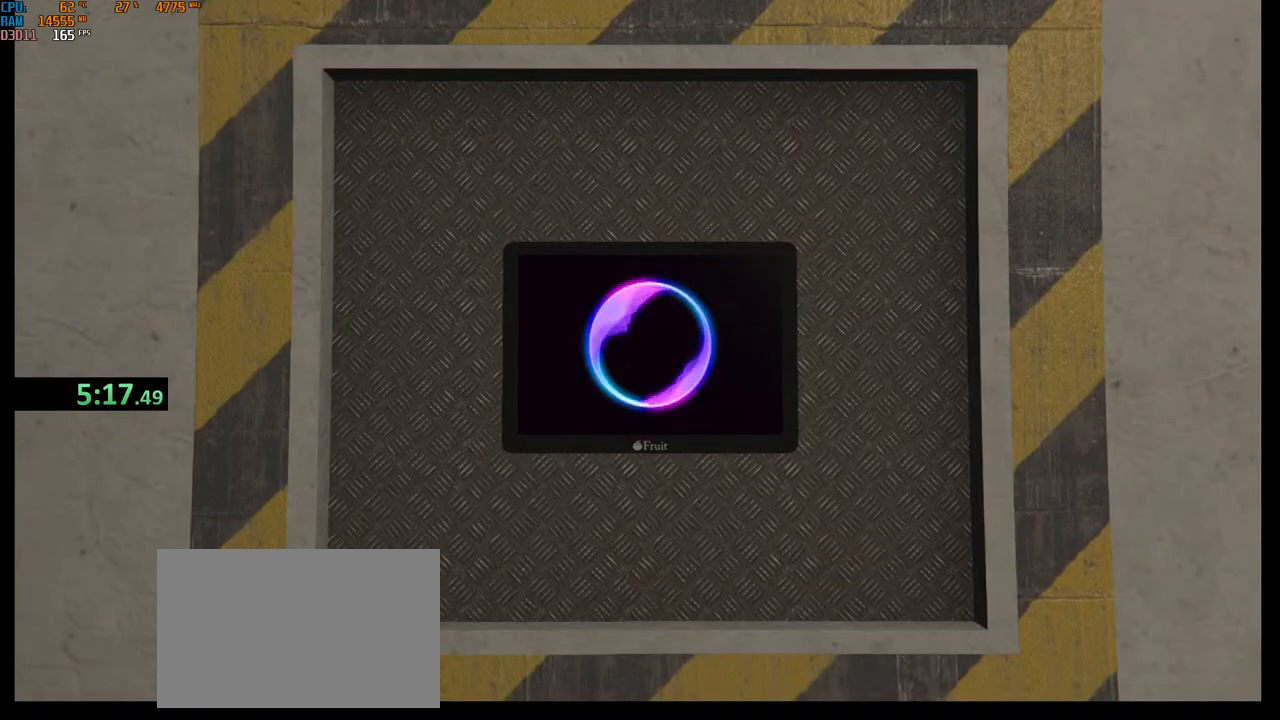
{"keys": [], "mouse": [], "events": []}
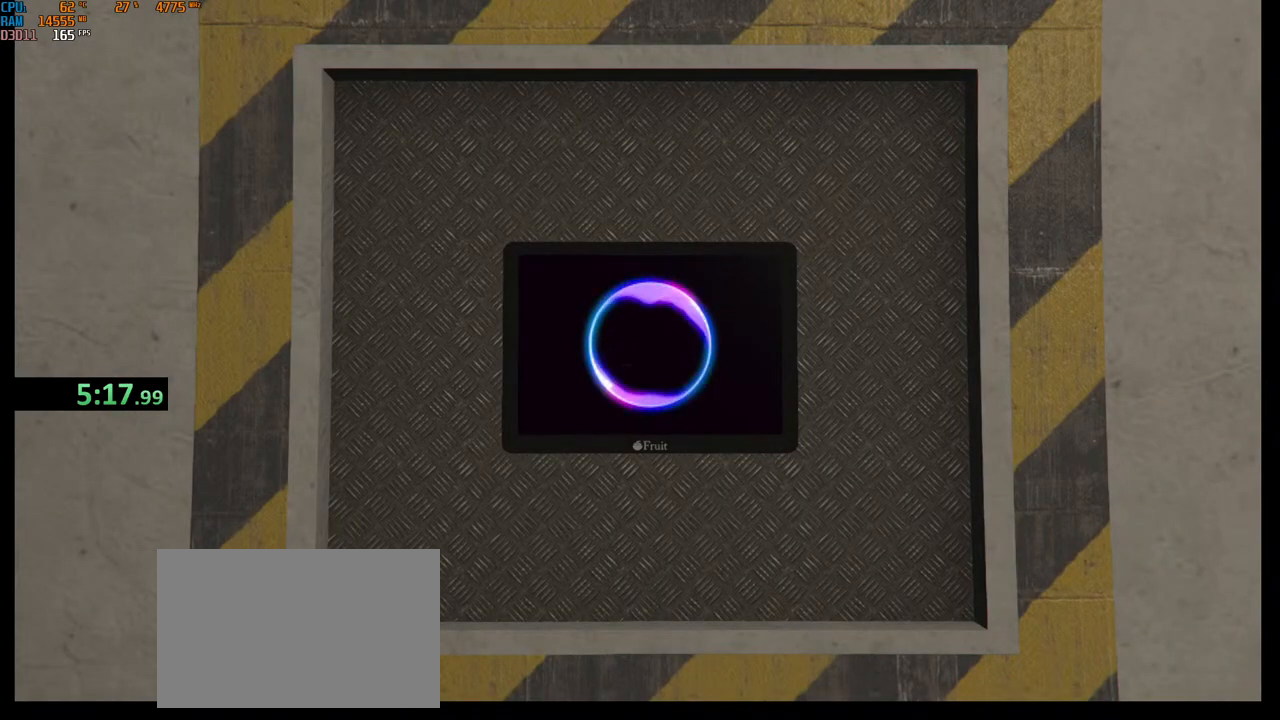
{"keys": [], "mouse": [], "events": []}
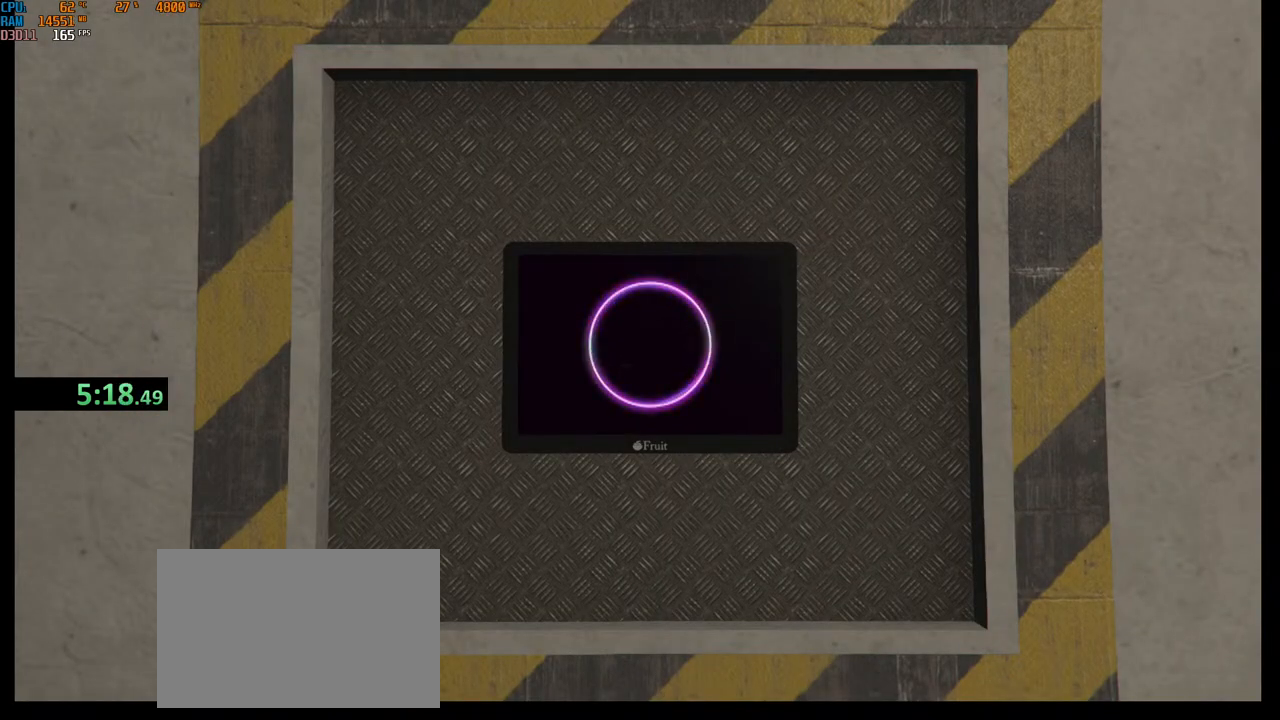
{"keys": [], "mouse": [], "events": []}
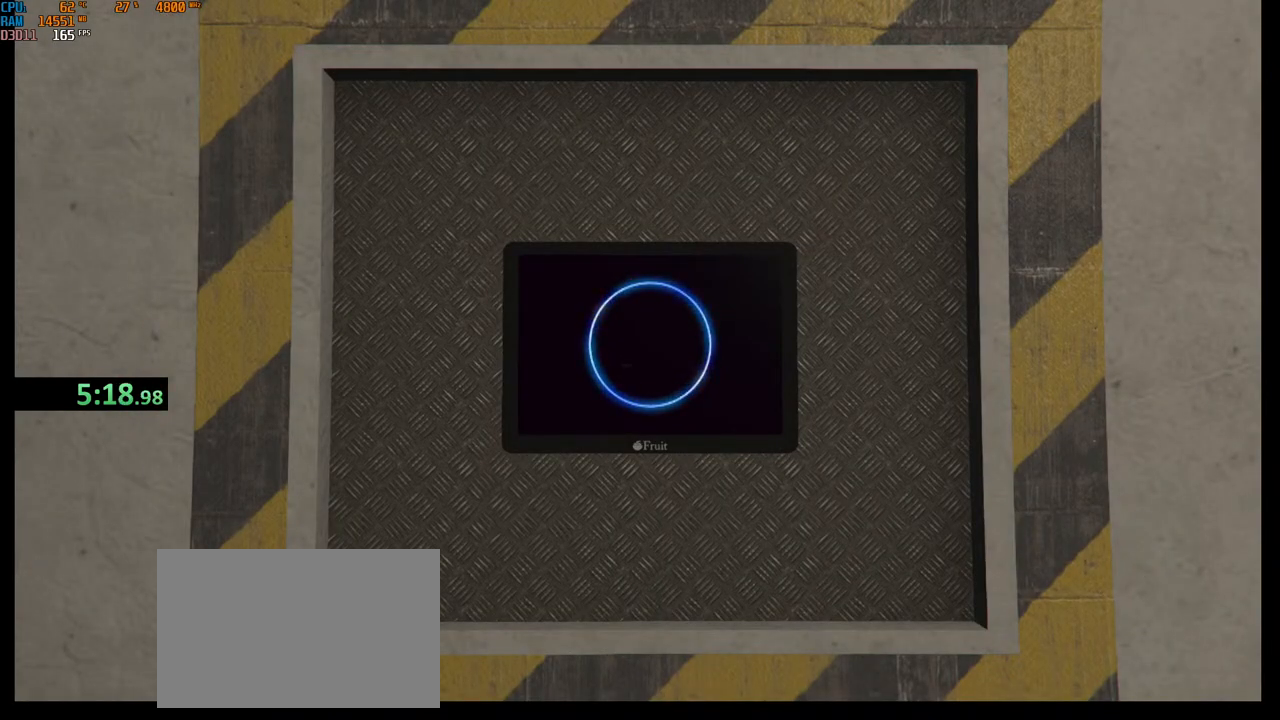
{"keys": [], "mouse": [], "events": []}
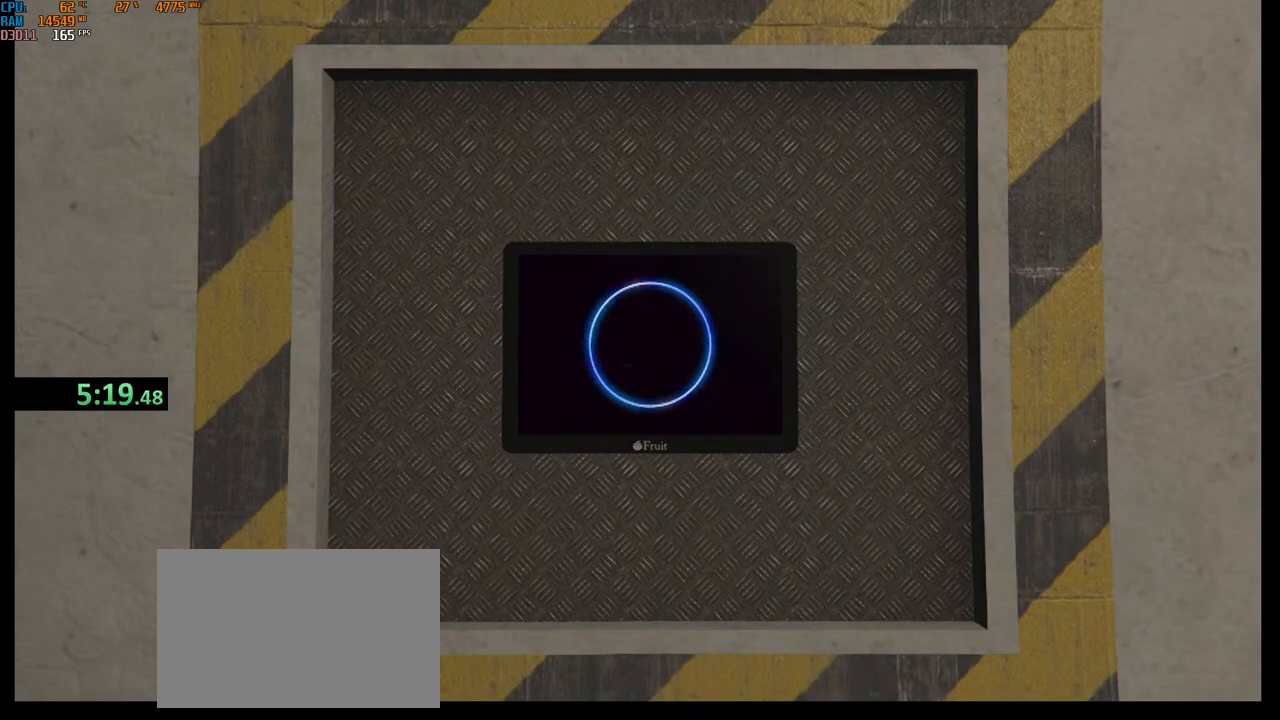
{"keys": [], "mouse": [], "events": []}
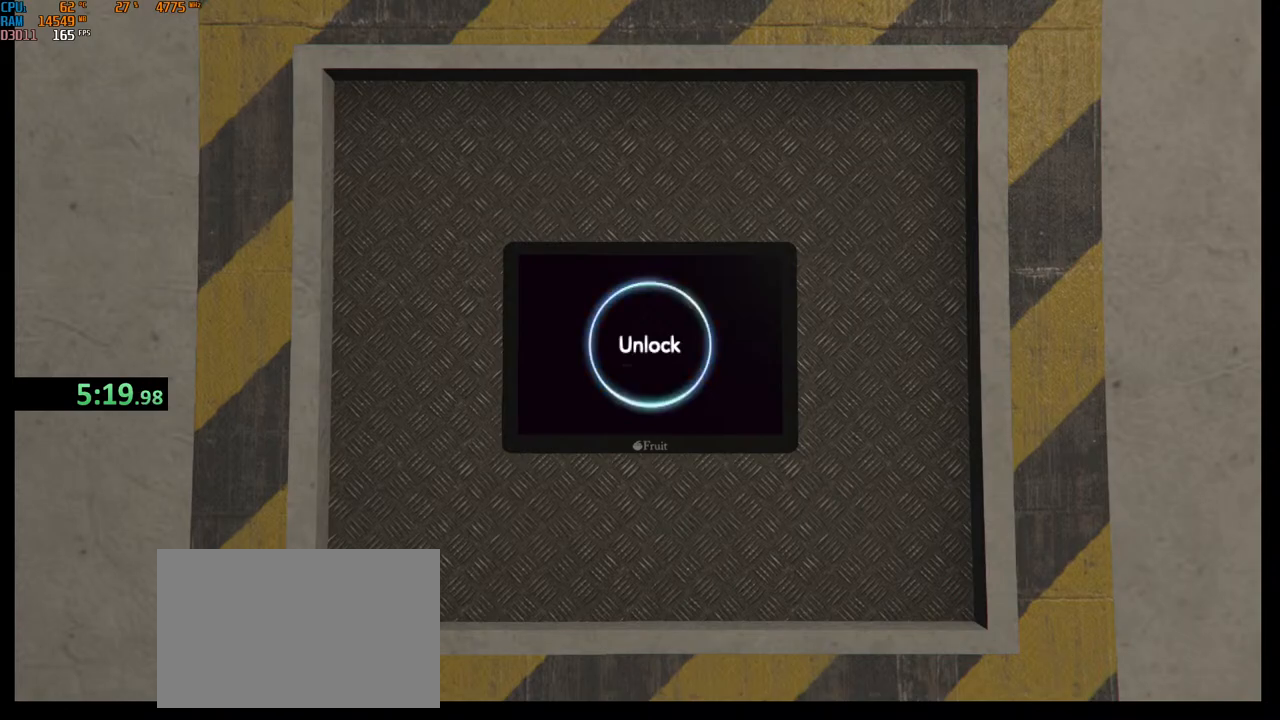
{"keys": [], "mouse": [], "events": []}
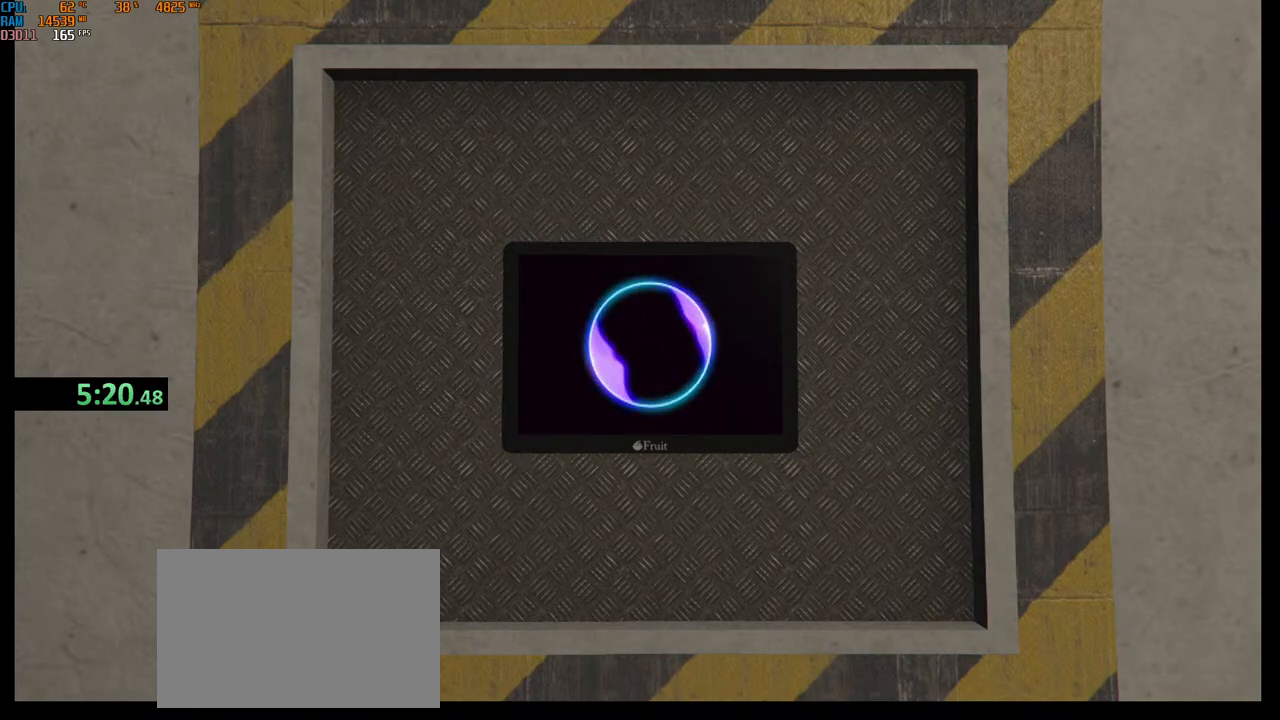
{"keys": [], "mouse": [], "events": []}
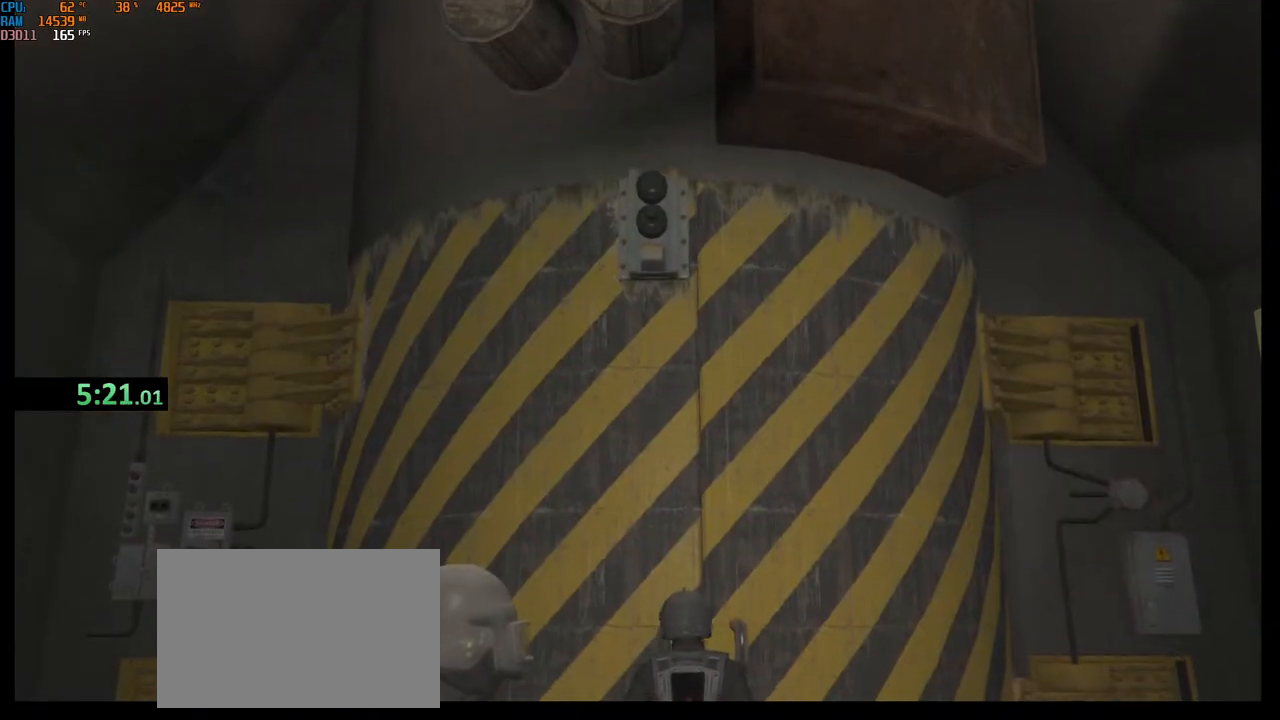
{"keys": [], "mouse": [], "events": []}
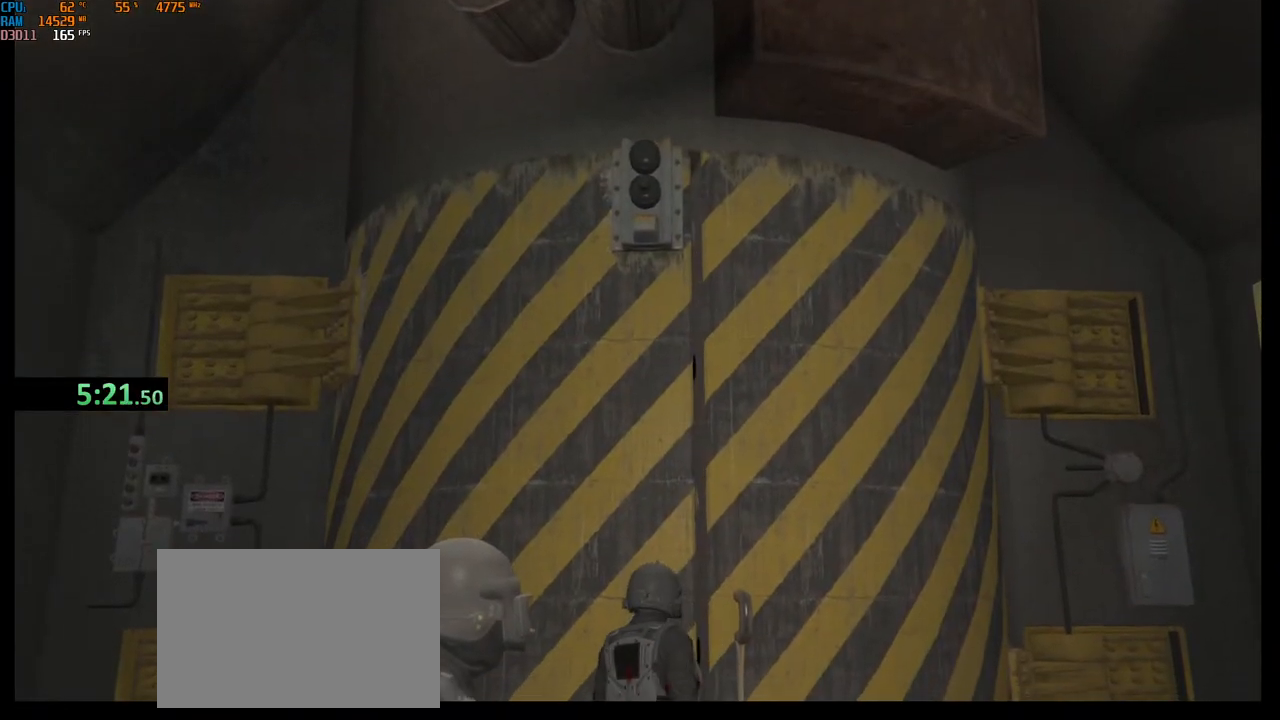
{"keys": [], "mouse": [], "events": []}
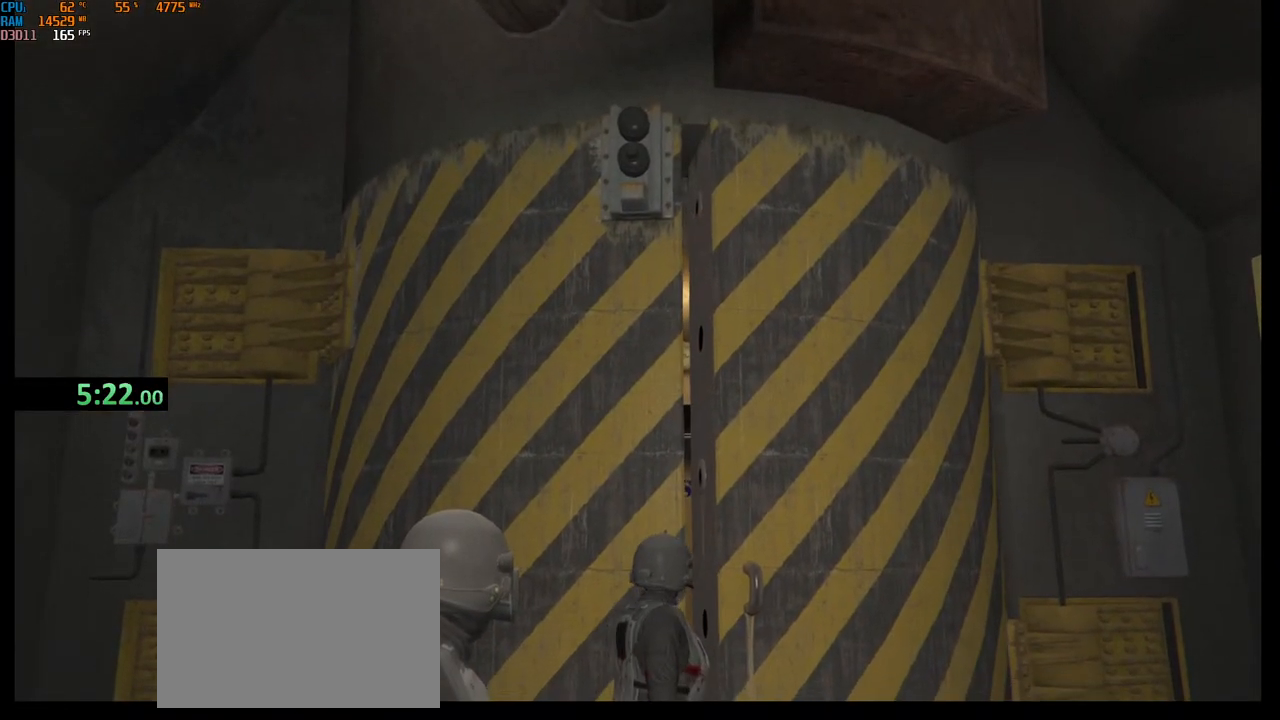
{"keys": [], "mouse": [], "events": [[100, "mouse_left", "down"], [184, "mouse_left", "up"], [234, "mouse_left", "down"], [317, "mouse_left", "up"], [334, "mouse_left", "down"], [434, "mouse_left", "up"]]}
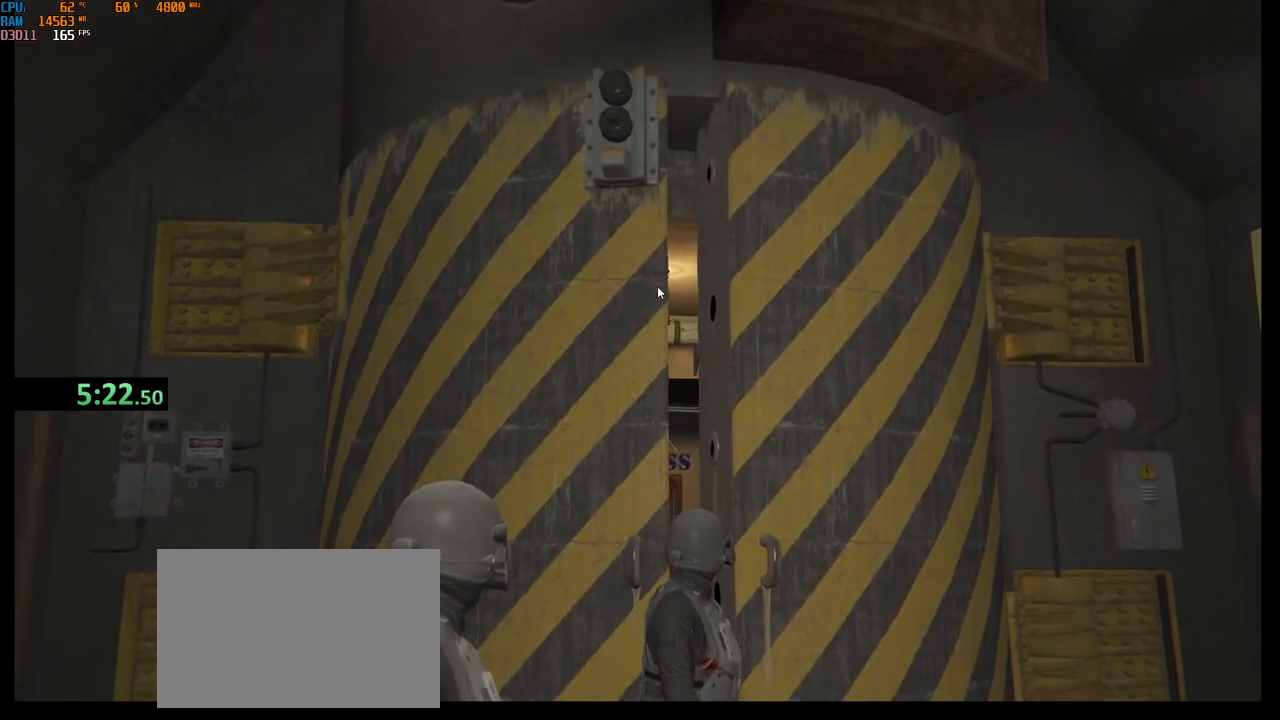
{"keys": ["alt"], "mouse": [], "events": [[184, "alt", "down"]]}
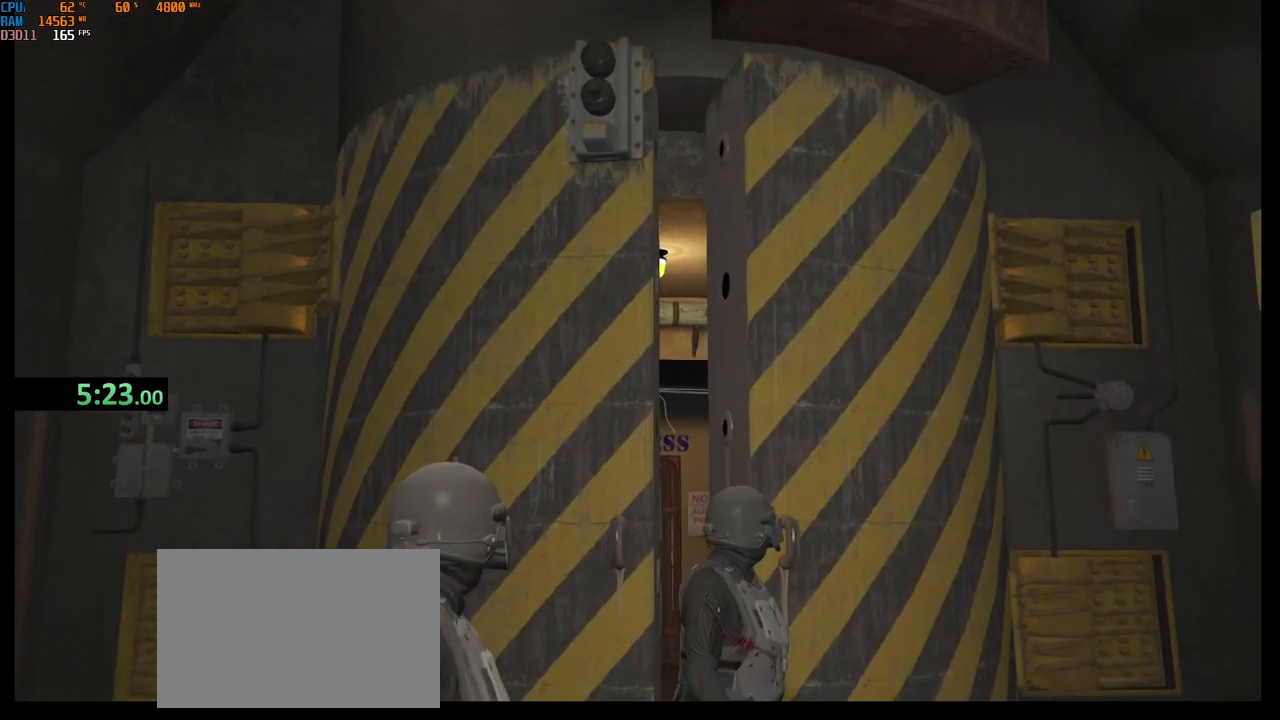
{"keys": [], "mouse": [], "events": [[150, "alt", "up"]]}
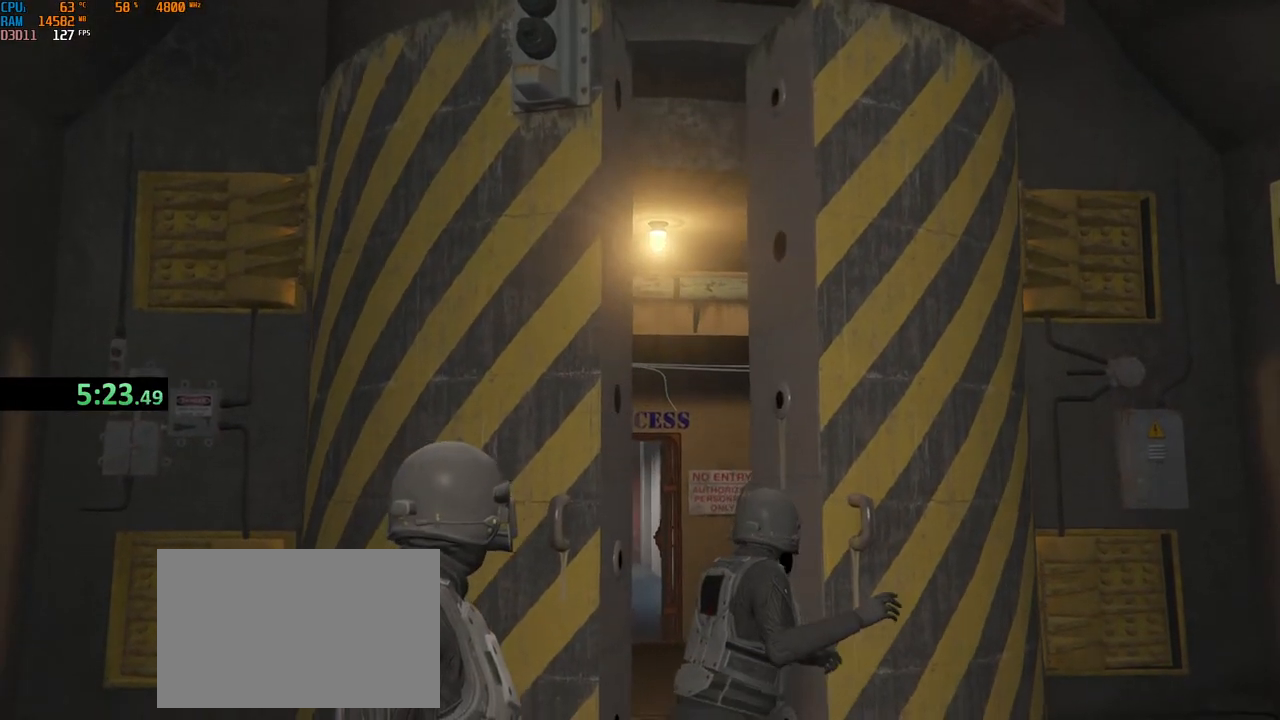
{"keys": [], "mouse": [], "events": []}
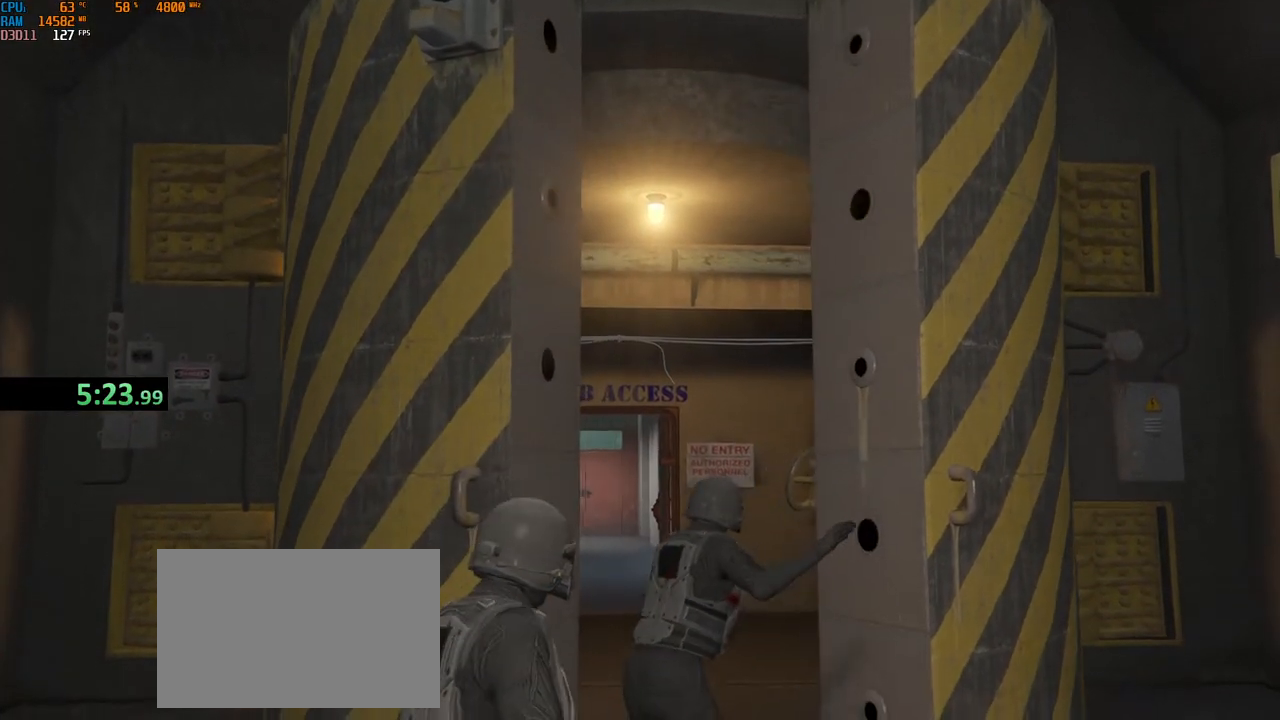
{"keys": [], "mouse": [], "events": []}
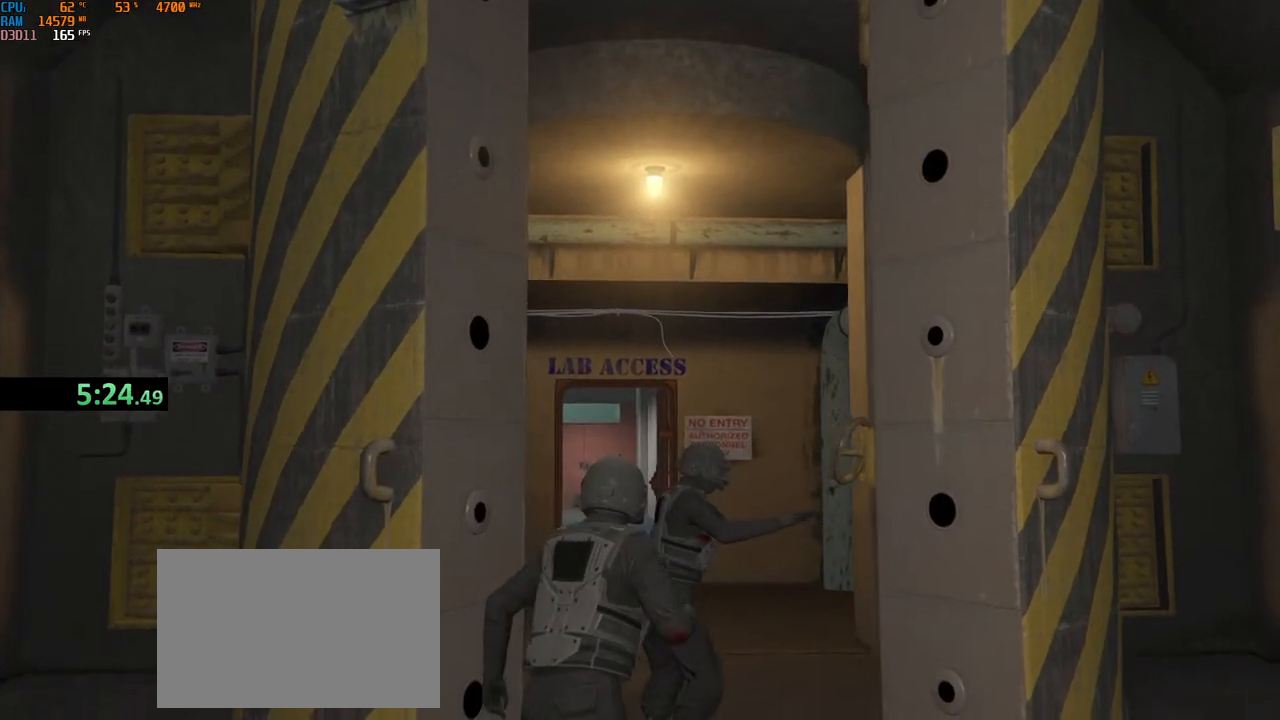
{"keys": [], "mouse": [], "events": [[50, "3", "down"], [134, "3", "up"]]}
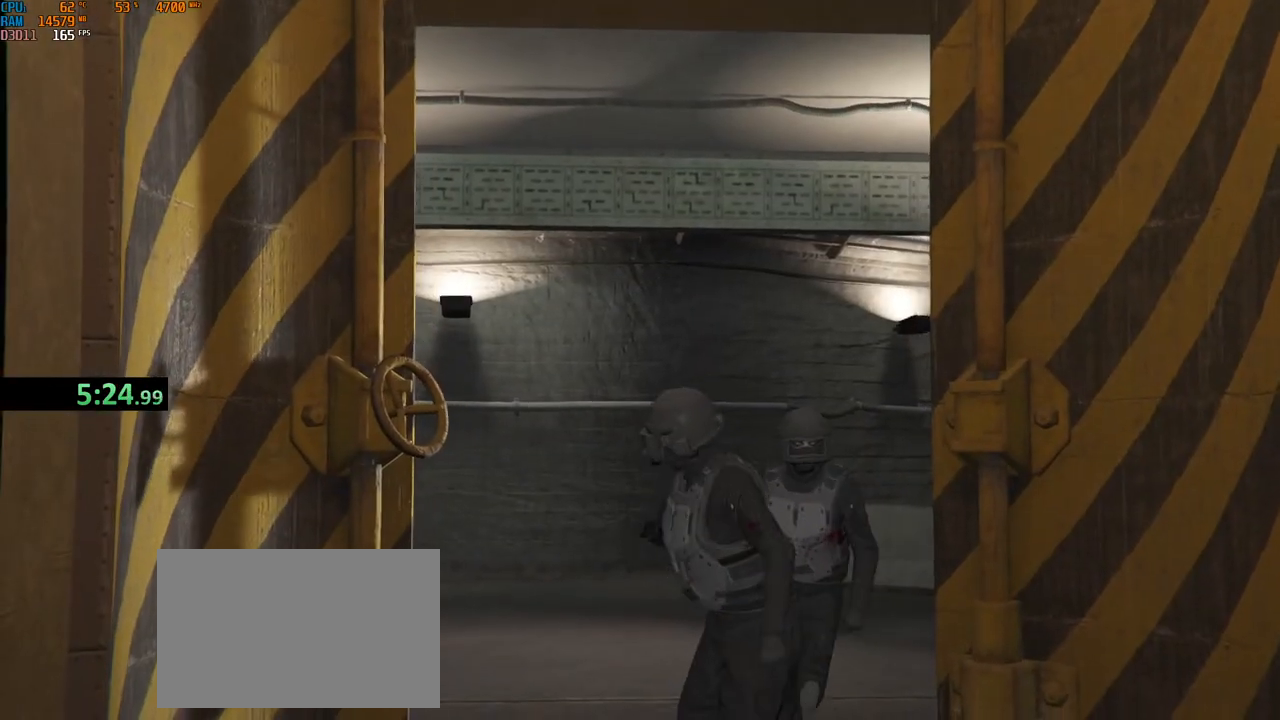
{"keys": [], "mouse": [], "events": []}
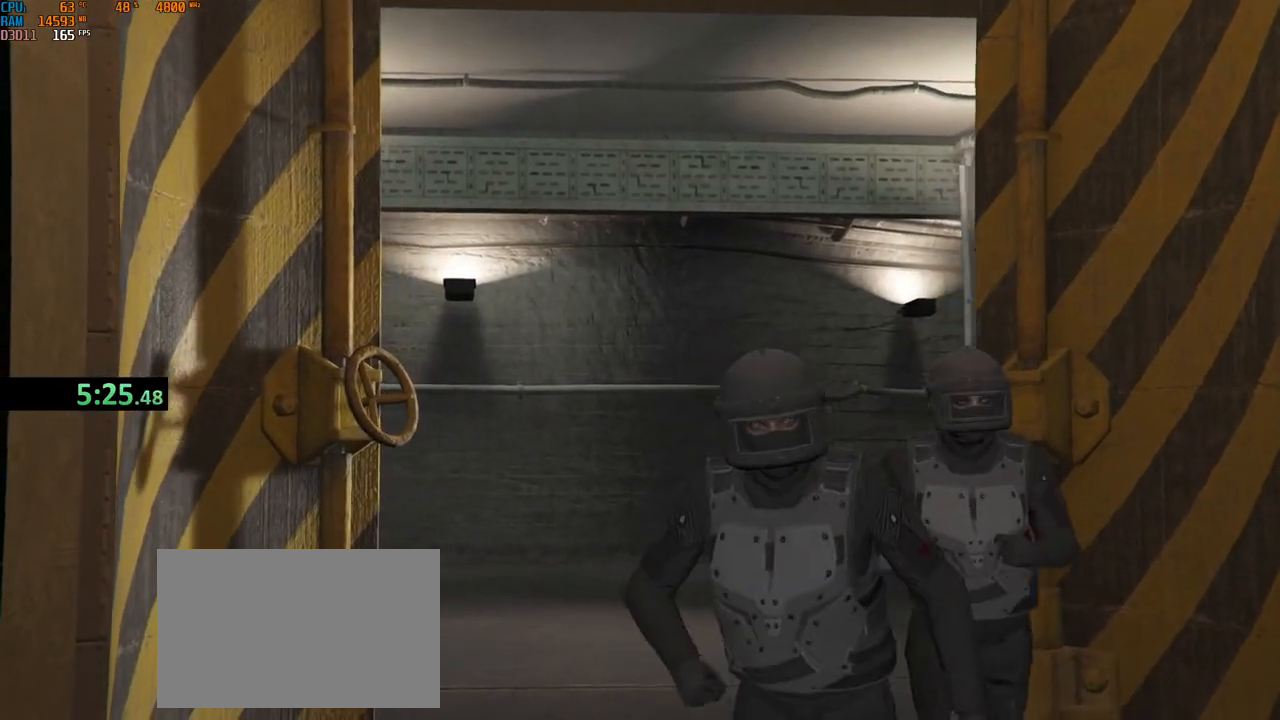
{"keys": ["3"], "mouse": [], "events": [[150, "3", "down"], [234, "3", "up"], [317, "3", "down"], [384, "3", "up"], [467, "3", "down"]]}
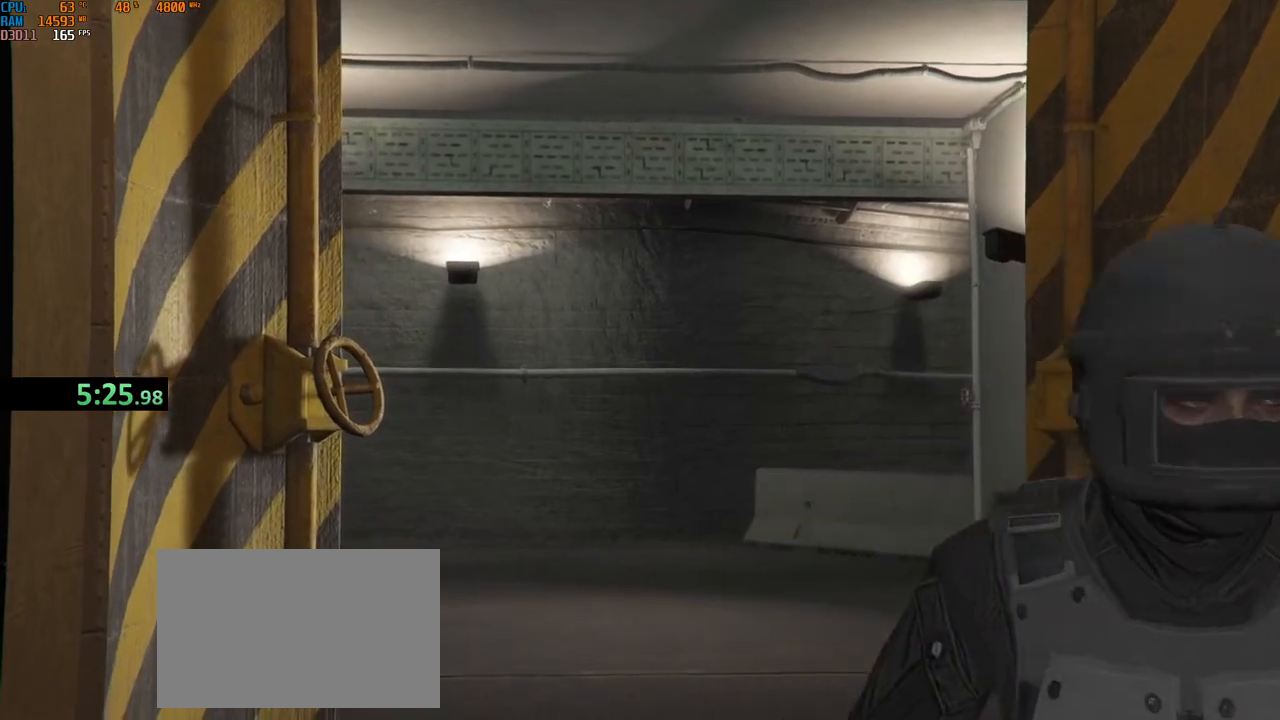
{"keys": ["shift", "w"], "mouse": [], "events": [[50, "3", "up"], [334, "shift", "down"], [434, "w", "down"]]}